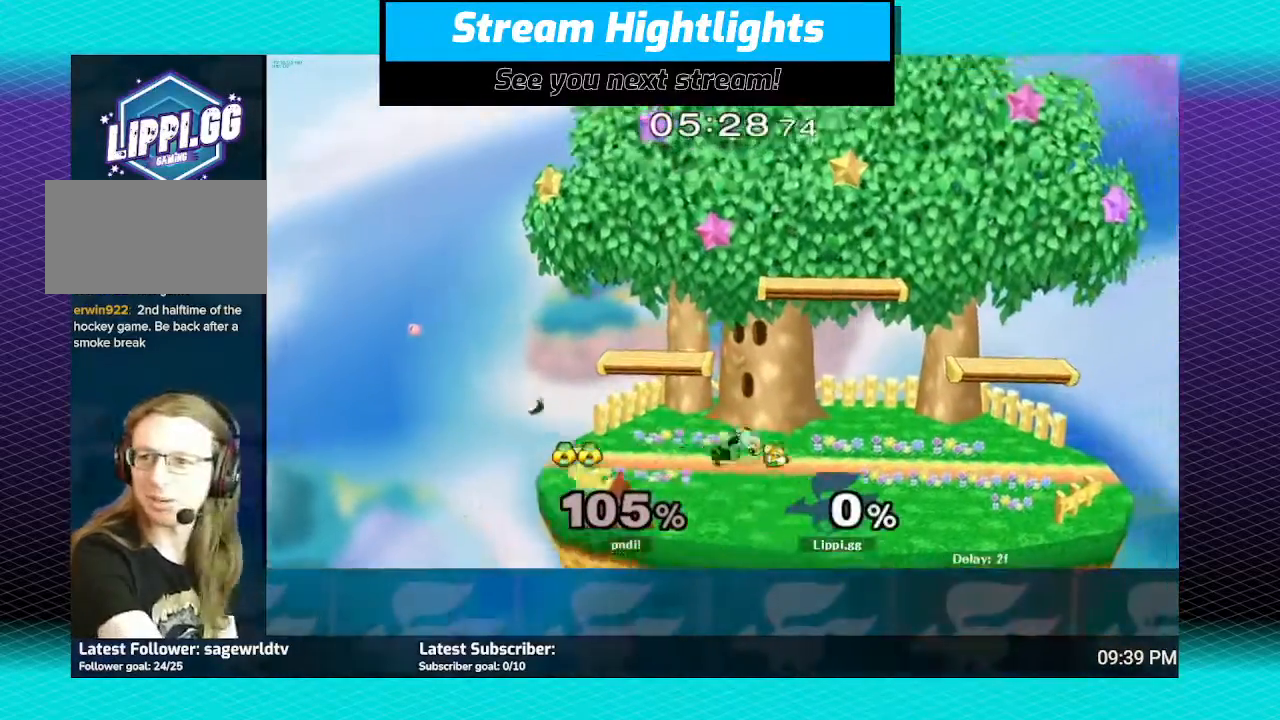
Gameplay with a controller (Nintendo layout); each line is a JSON object with the inputs held at the frame after it (dt_ms = milliseconds from this image to that frame). "events" lists button and stick changes between this image and that frame as [ms after this image, input, new state], when the widget could be followed in between. Not read: L3 R3.
{"dt_ms": 500, "buttons": ["R1"], "left_stick": "center", "right_stick": "center", "events": [[66, "R1", "down"], [100, "left_stick", "right"], [300, "left_stick", "center"], [400, "left_stick", "right"], [467, "left_stick", "center"]]}
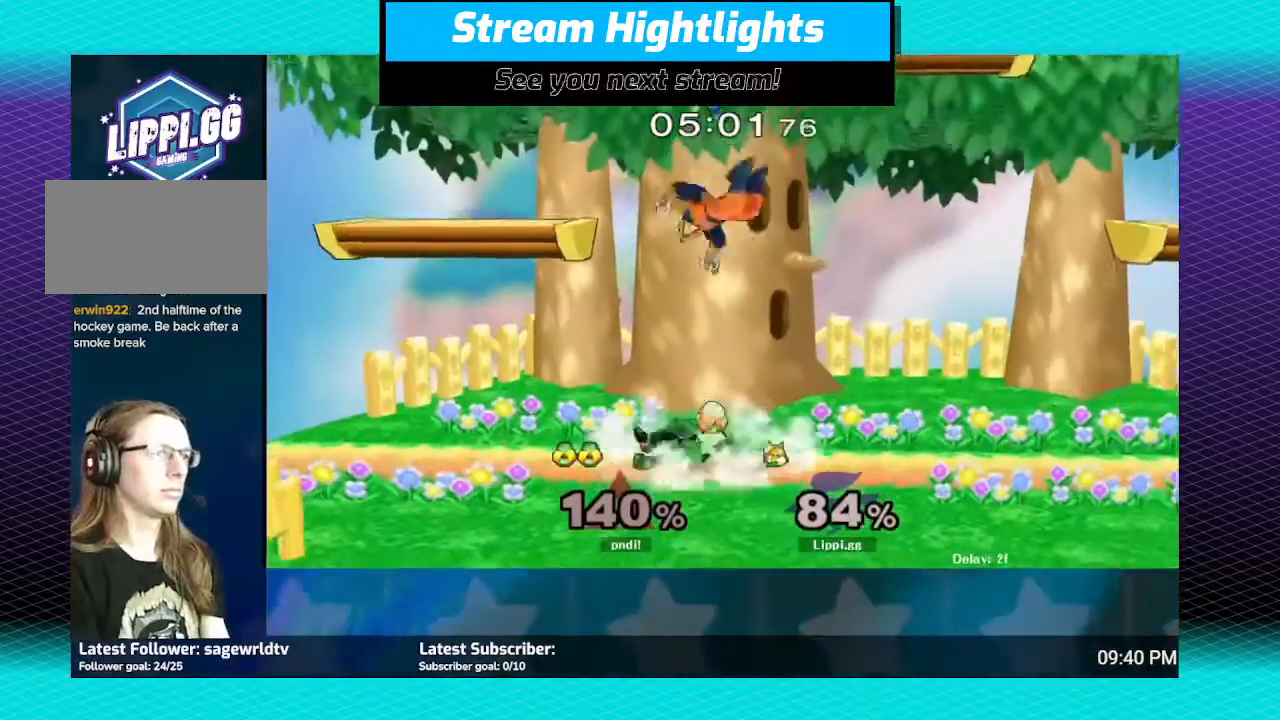
{"dt_ms": 501, "buttons": ["R1"], "left_stick": "right", "right_stick": "center", "events": [[34, "left_stick", "right"], [100, "left_stick", "center"], [267, "left_stick", "right"]]}
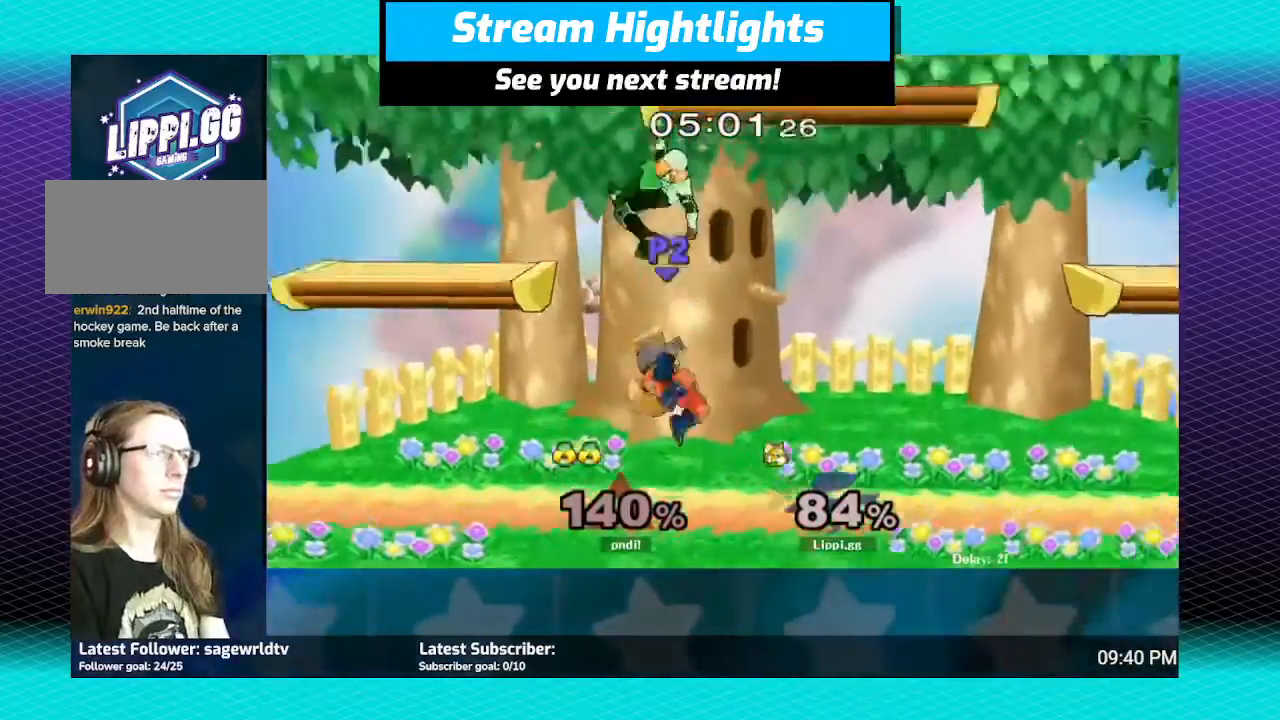
{"dt_ms": 500, "buttons": ["R1"], "left_stick": "right", "right_stick": "center", "events": [[33, "left_stick", "center"], [100, "left_stick", "right"], [166, "left_stick", "center"], [233, "left_stick", "right"]]}
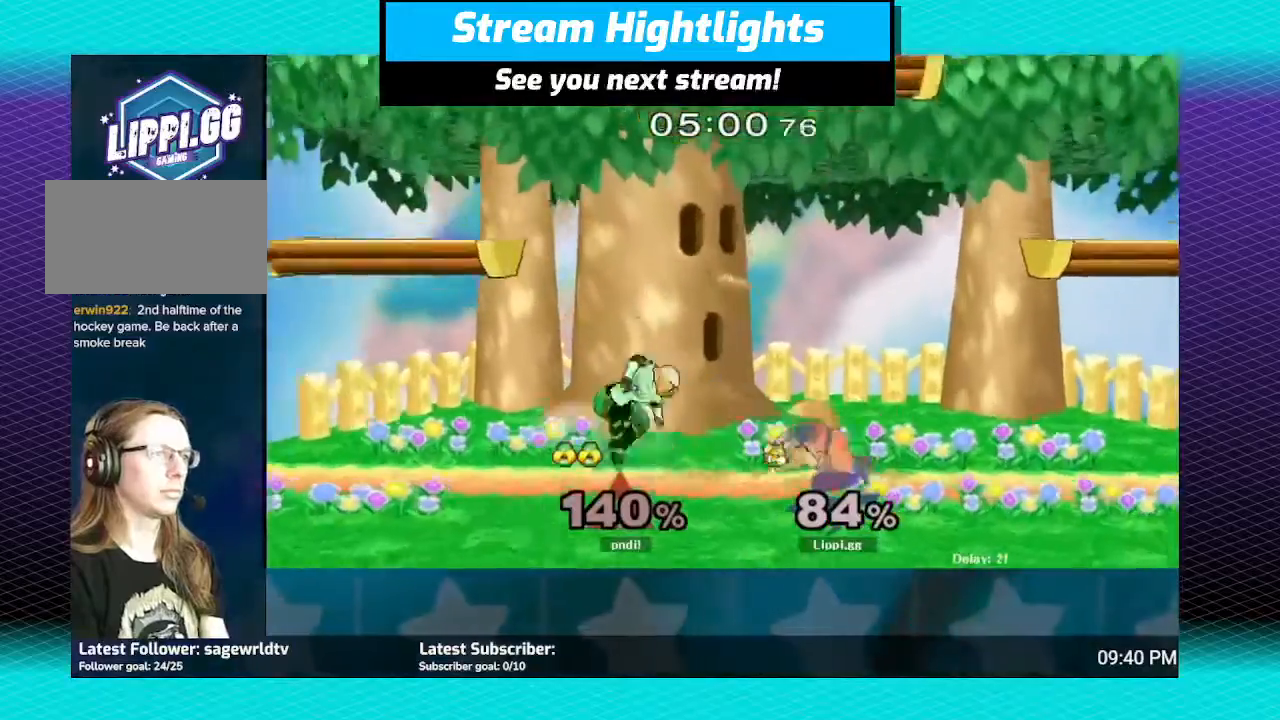
{"dt_ms": 501, "buttons": [], "left_stick": "center", "right_stick": "center", "events": [[300, "left_stick", "center"], [334, "R1", "up"]]}
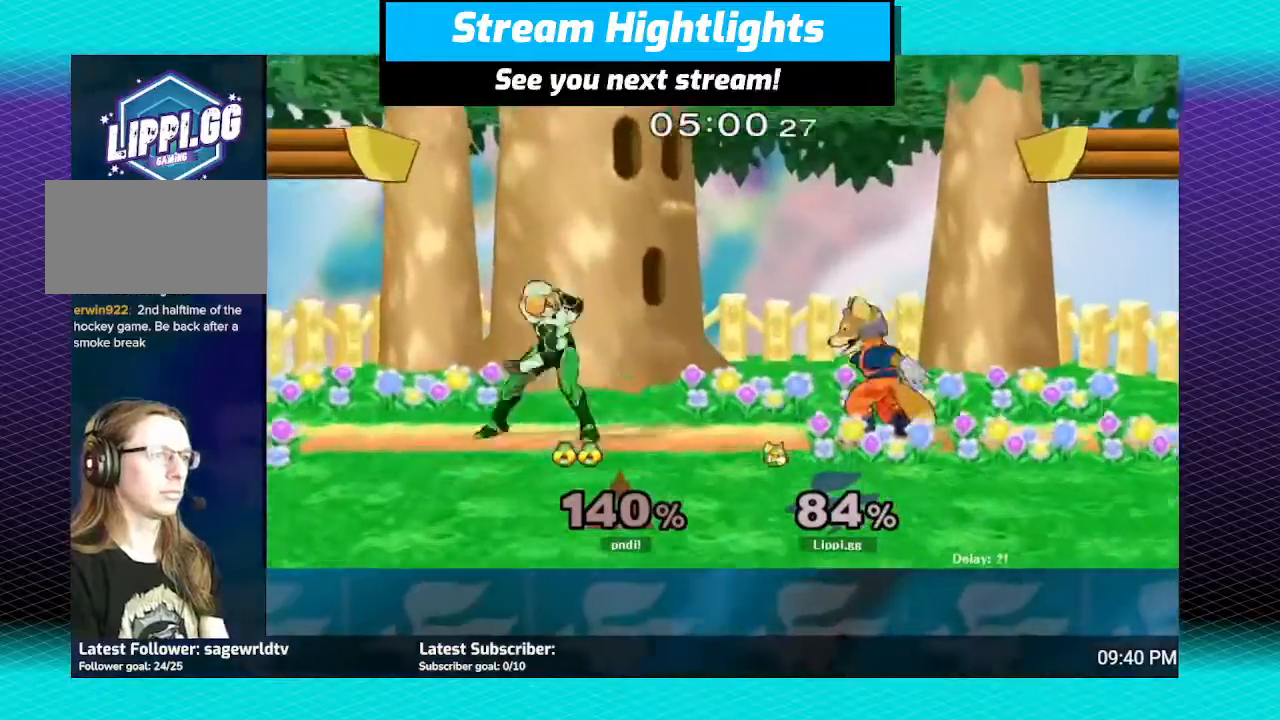
{"dt_ms": 500, "buttons": [], "left_stick": "right", "right_stick": "center", "events": [[66, "left_stick", "right"], [166, "left_stick", "up-left"], [300, "left_stick", "up-right"], [367, "left_stick", "right"]]}
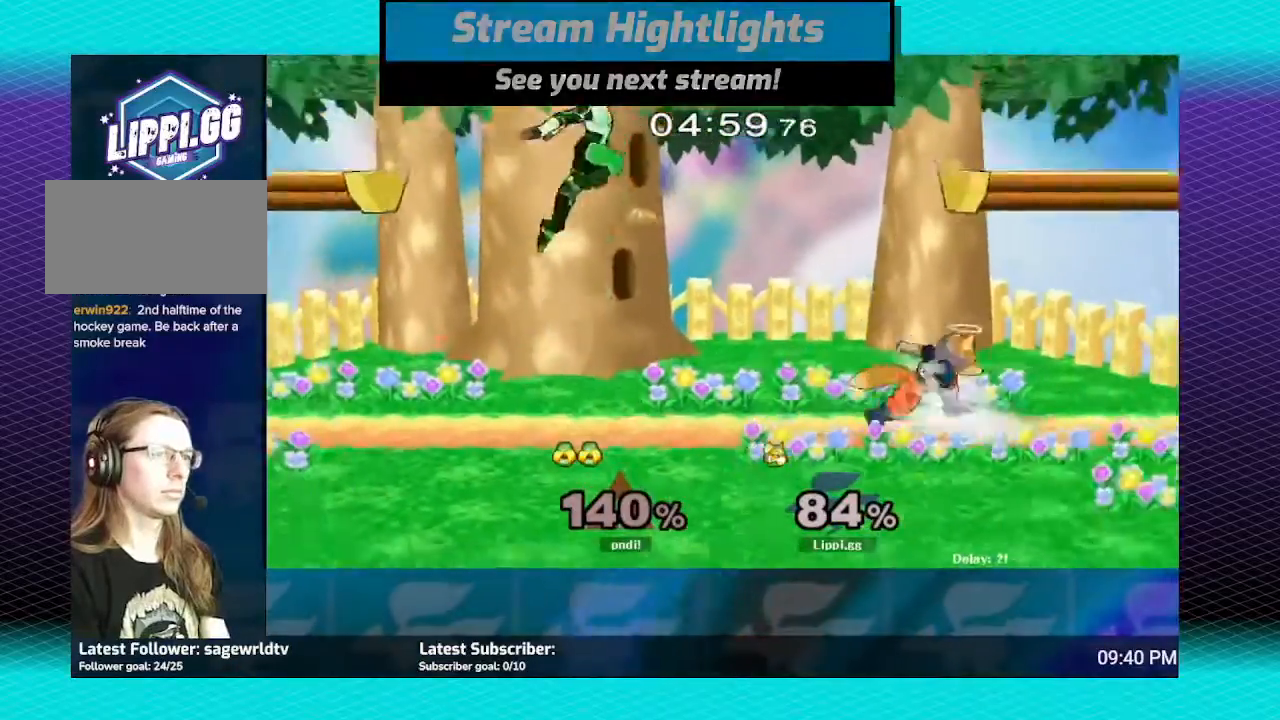
{"dt_ms": 501, "buttons": [], "left_stick": "right", "right_stick": "center", "events": [[200, "left_stick", "left"], [401, "left_stick", "right"]]}
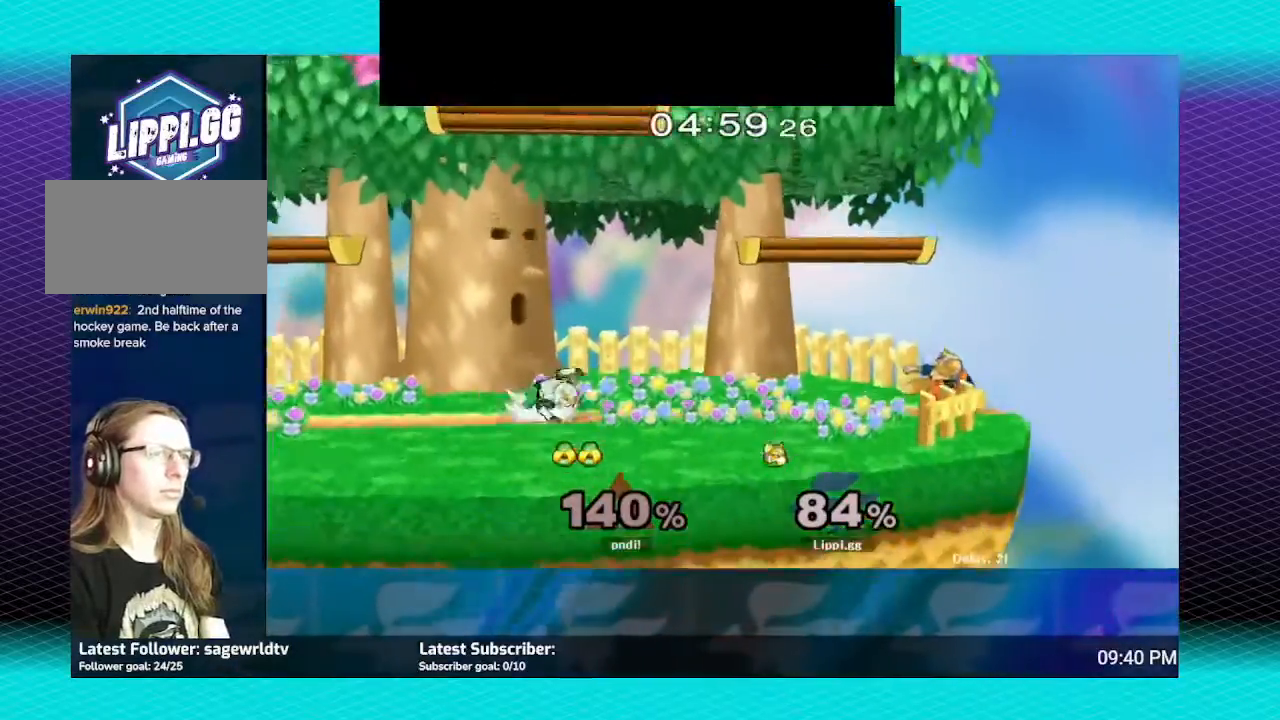
{"dt_ms": 500, "buttons": [], "left_stick": "center", "right_stick": "center", "events": [[66, "left_stick", "left"], [166, "left_stick", "center"]]}
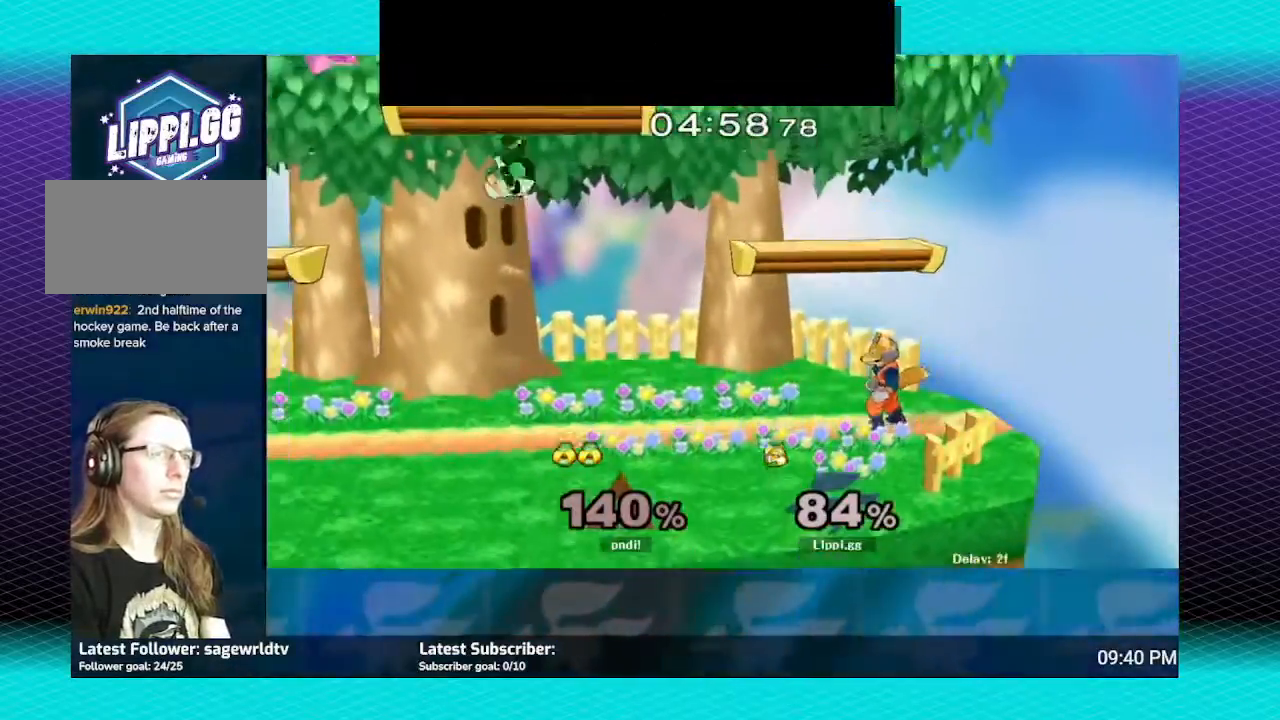
{"dt_ms": 501, "buttons": [], "left_stick": "left", "right_stick": "center", "events": [[34, "left_stick", "left"], [167, "left_stick", "right"], [267, "left_stick", "left"], [401, "left_stick", "down-right"], [501, "left_stick", "left"]]}
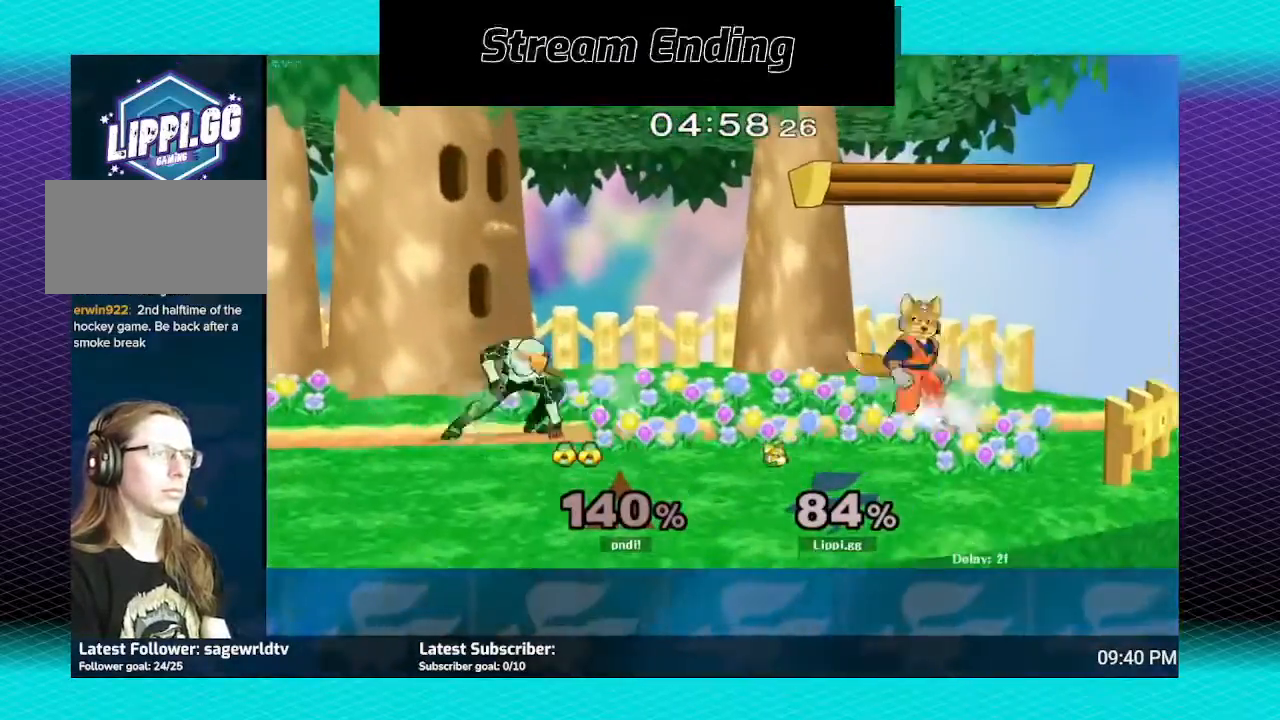
{"dt_ms": 500, "buttons": [], "left_stick": "left", "right_stick": "center", "events": [[100, "left_stick", "down-right"], [233, "left_stick", "left"], [333, "left_stick", "right"], [500, "left_stick", "left"]]}
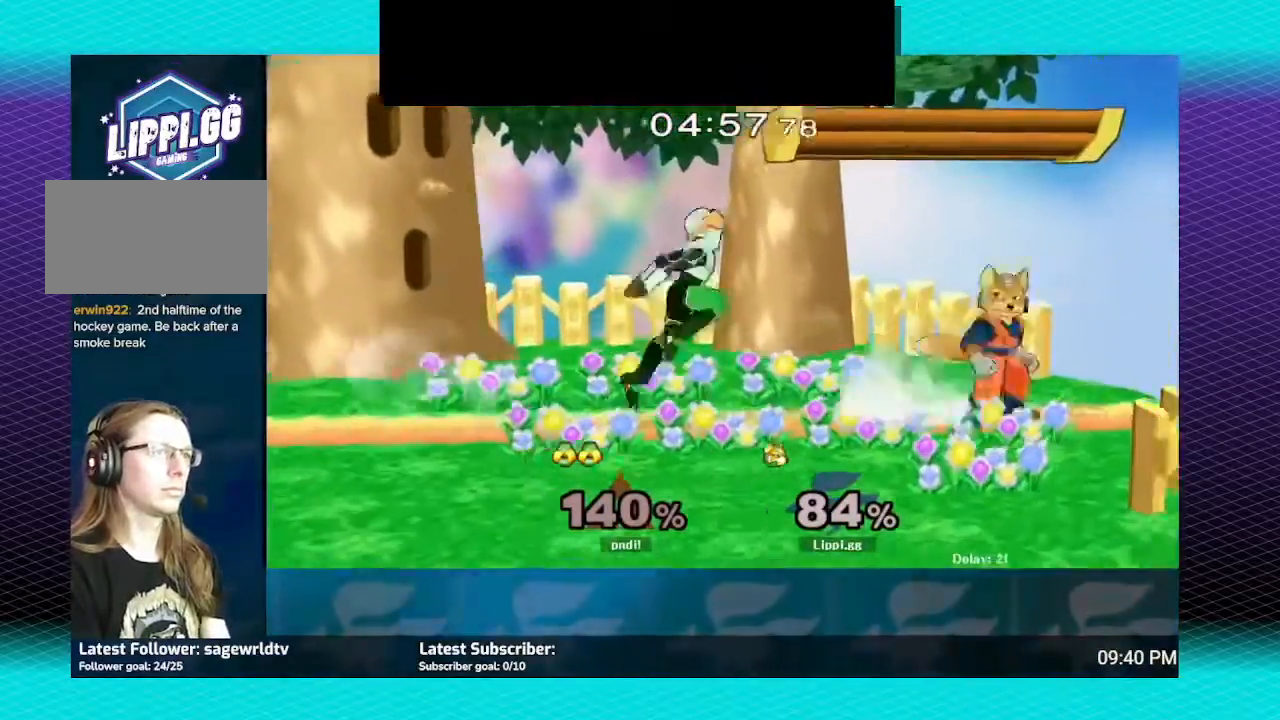
{"dt_ms": 501, "buttons": [], "left_stick": "left", "right_stick": "center", "events": [[134, "left_stick", "right"], [334, "left_stick", "left"]]}
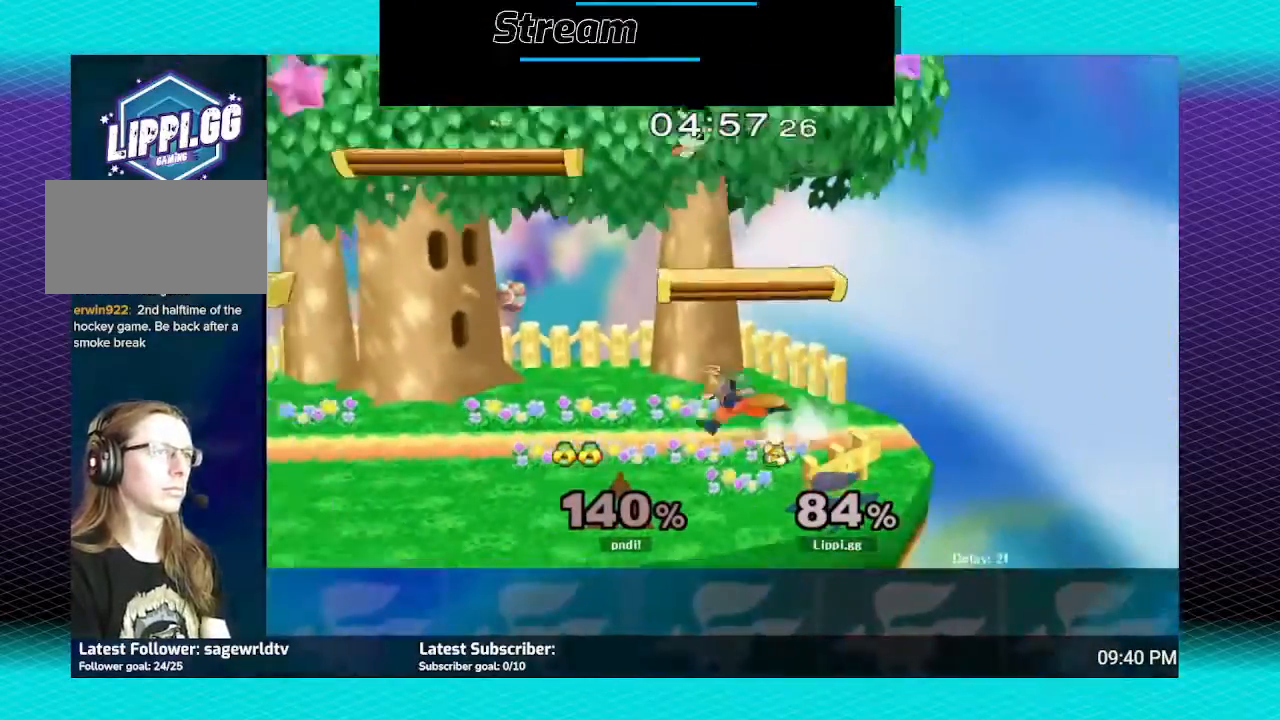
{"dt_ms": 500, "buttons": [], "left_stick": "up", "right_stick": "center", "events": [[500, "left_stick", "up"]]}
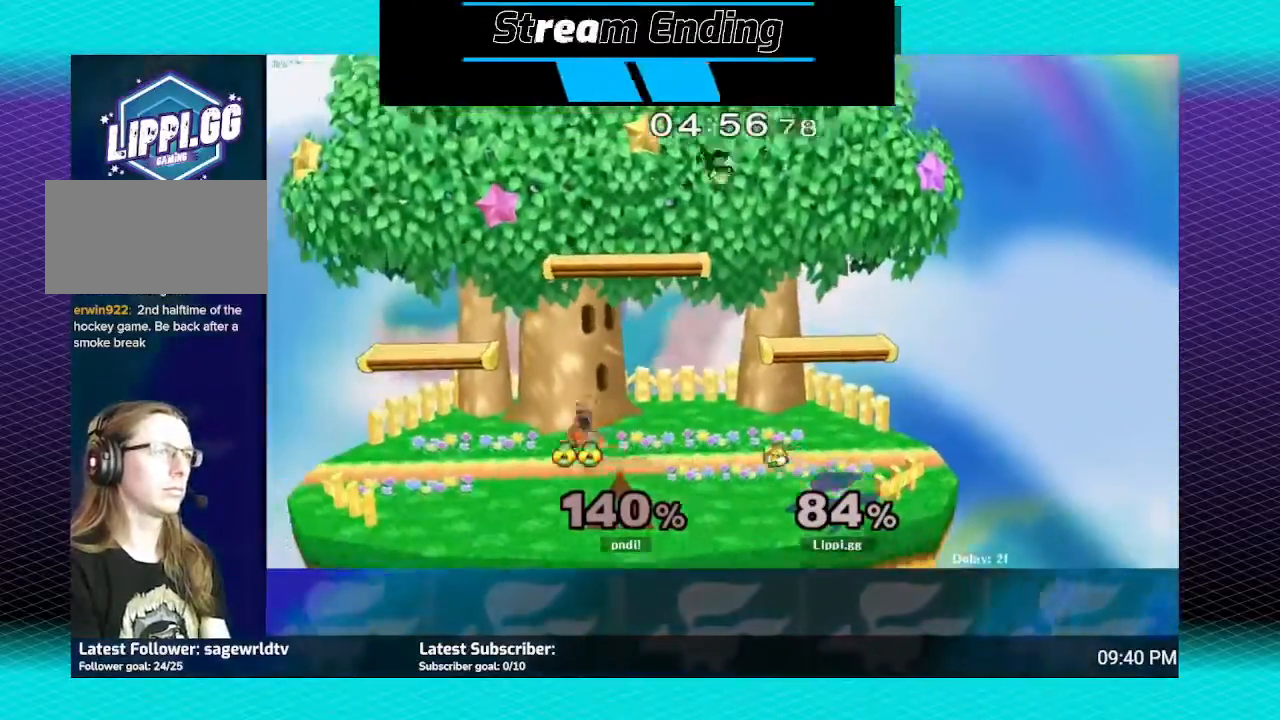
{"dt_ms": 501, "buttons": ["A"], "left_stick": "right", "right_stick": "center", "events": [[33, "Y", "down"], [33, "left_stick", "up-right"], [100, "Y", "up"], [134, "left_stick", "right"], [300, "A", "down"], [401, "A", "up"], [467, "A", "down"]]}
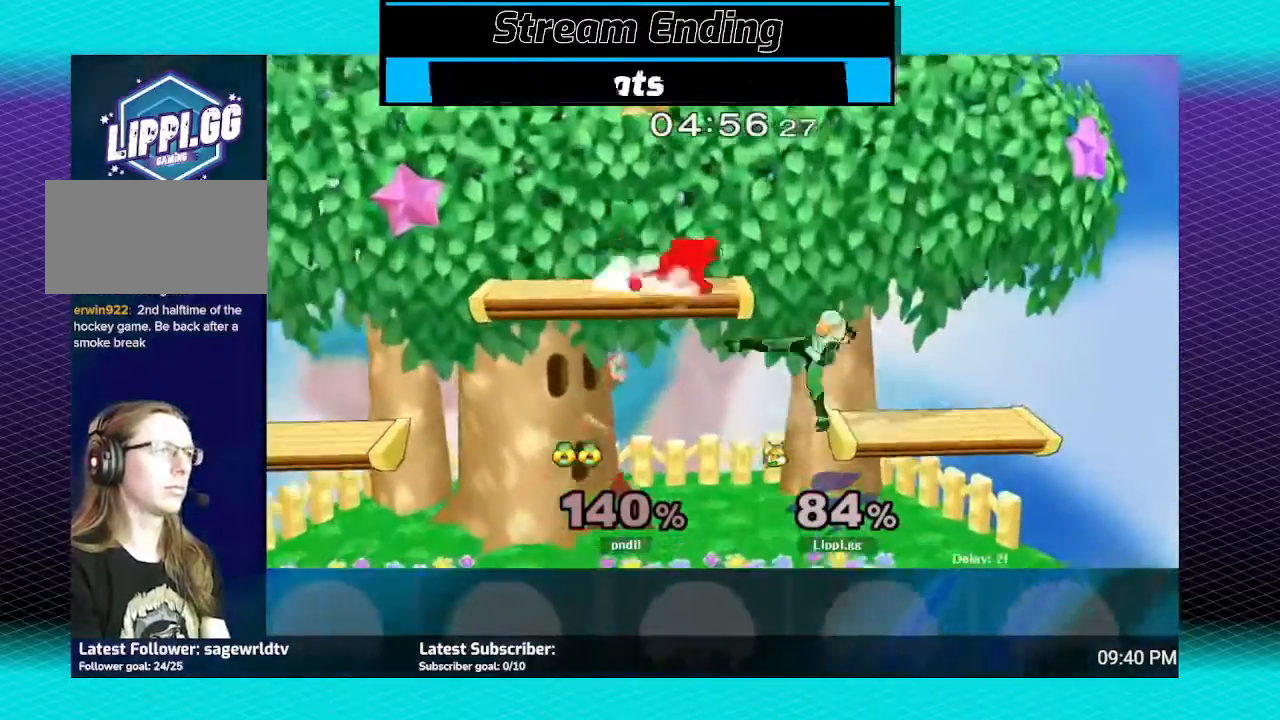
{"dt_ms": 500, "buttons": [], "left_stick": "left", "right_stick": "center", "events": [[33, "left_stick", "down-right"], [66, "A", "up"], [233, "left_stick", "center"], [400, "Y", "down"], [400, "left_stick", "left"], [467, "Y", "up"]]}
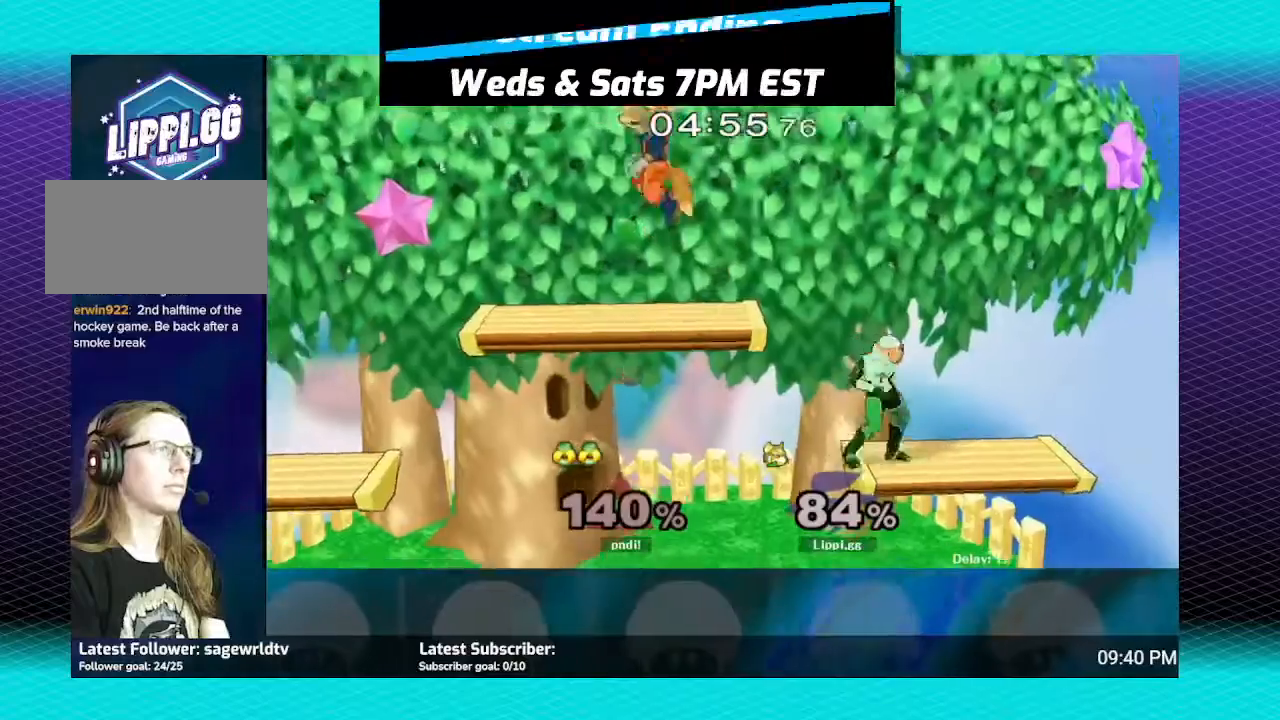
{"dt_ms": 501, "buttons": [], "left_stick": "right", "right_stick": "center", "events": [[100, "Y", "down"], [200, "left_stick", "right"], [234, "Y", "up"]]}
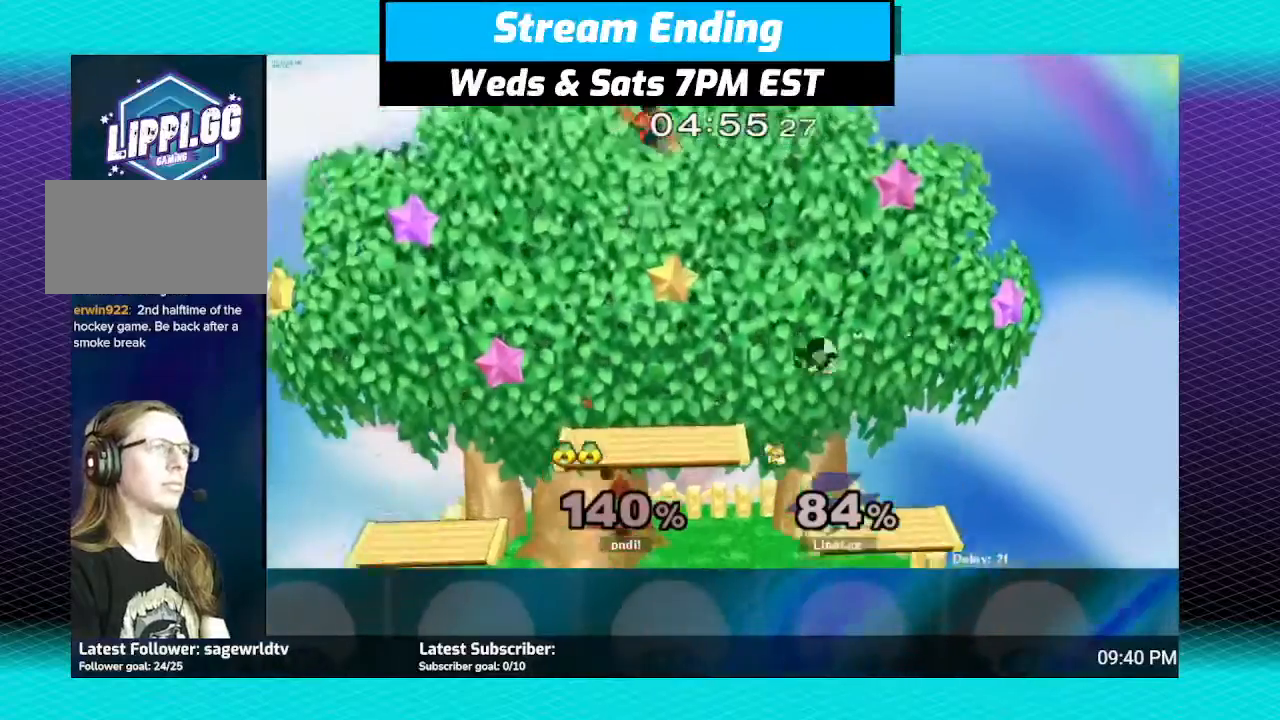
{"dt_ms": 500, "buttons": ["B"], "left_stick": "down", "right_stick": "center", "events": [[300, "left_stick", "down"], [367, "B", "down"]]}
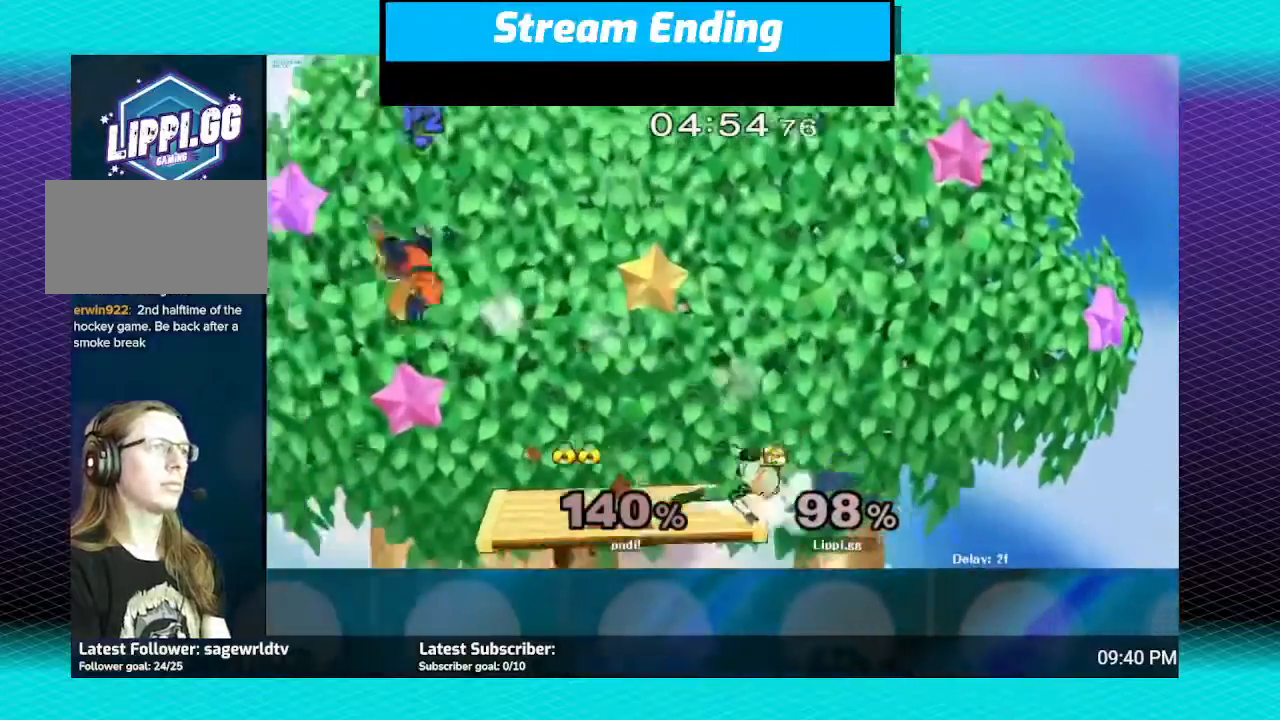
{"dt_ms": 501, "buttons": [], "left_stick": "right", "right_stick": "center", "events": [[134, "B", "up"], [200, "left_stick", "center"], [401, "left_stick", "right"]]}
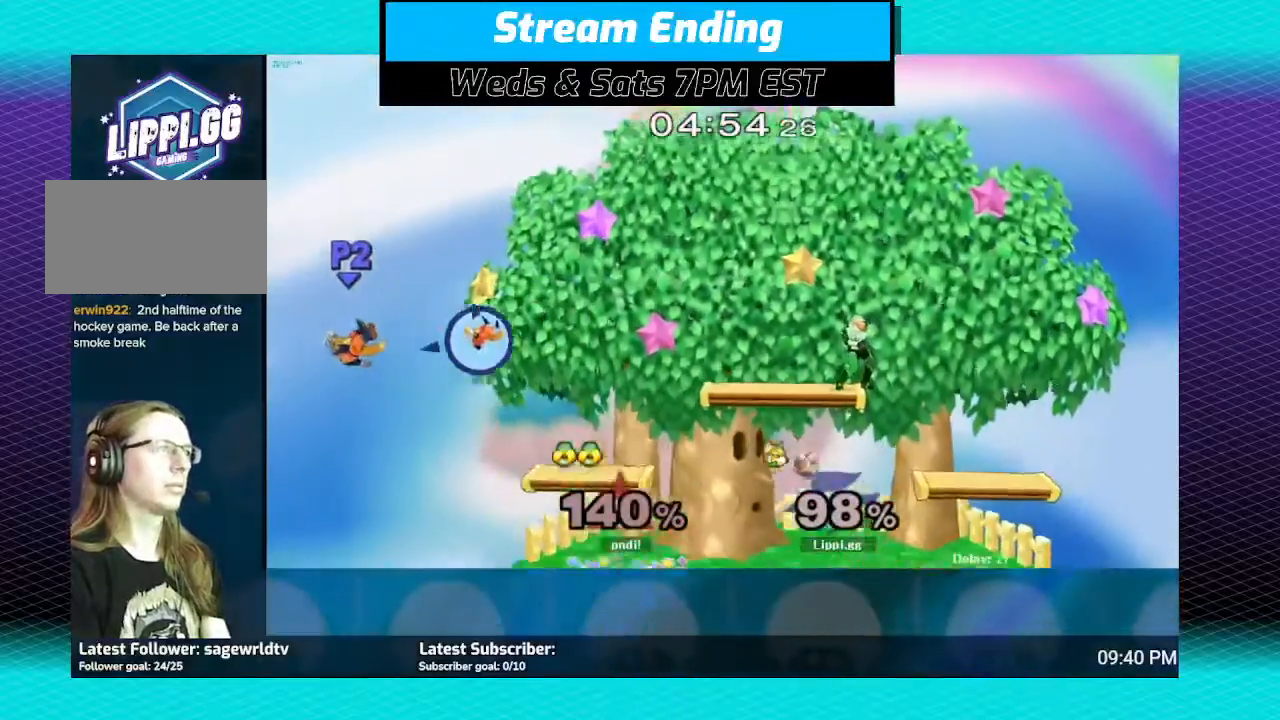
{"dt_ms": 500, "buttons": [], "left_stick": "right", "right_stick": "center", "events": []}
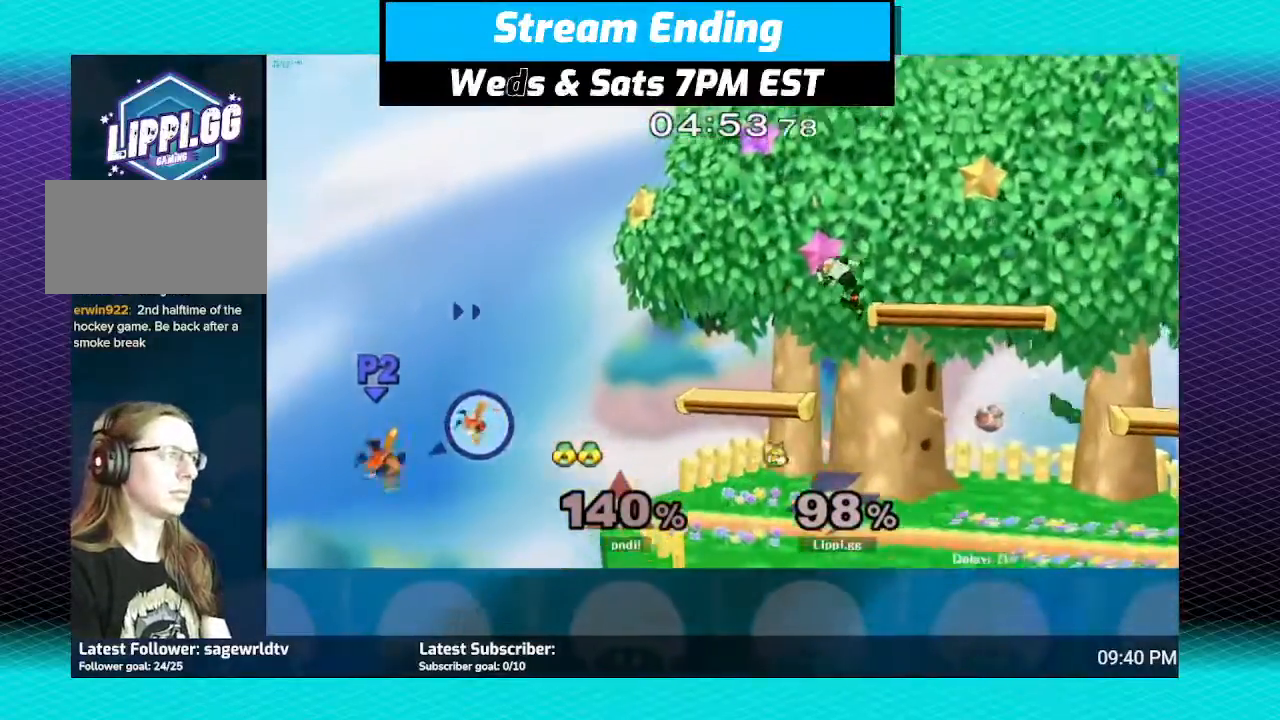
{"dt_ms": 501, "buttons": ["Y"], "left_stick": "right", "right_stick": "center", "events": [[300, "Y", "down"], [367, "Y", "up"], [467, "Y", "down"]]}
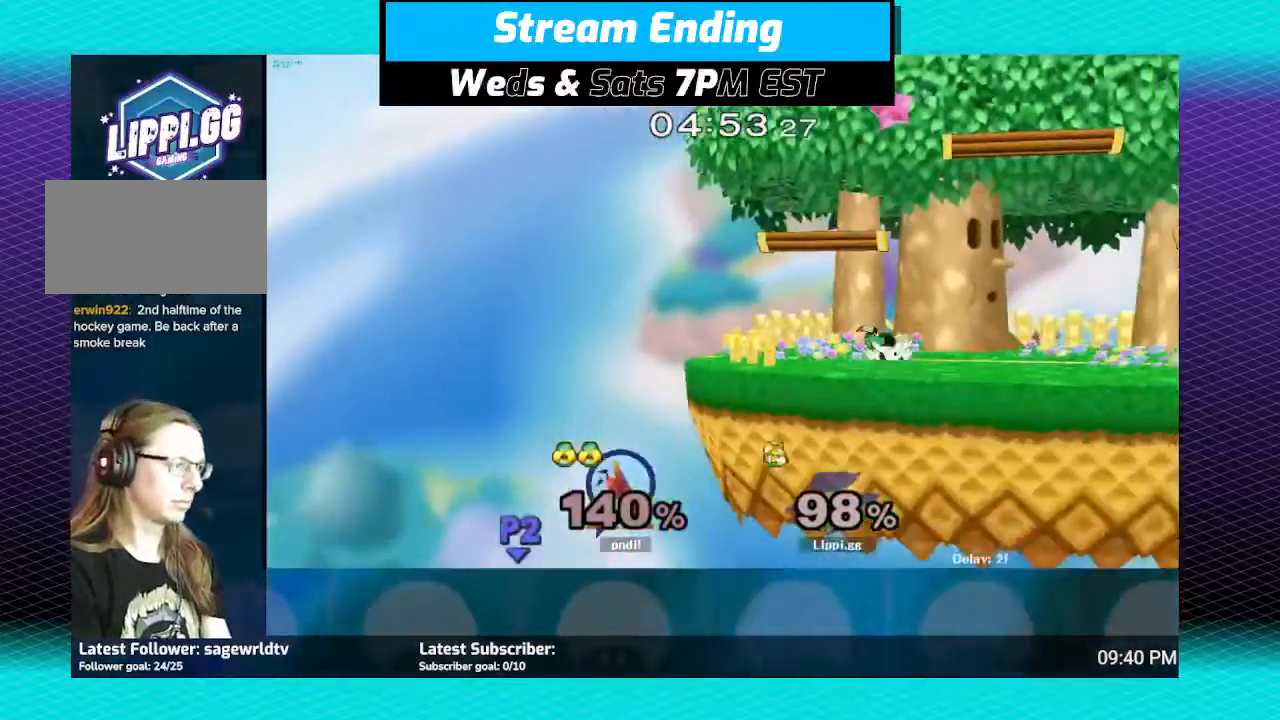
{"dt_ms": 500, "buttons": ["B"], "left_stick": "up", "right_stick": "center", "events": [[166, "B", "down"], [200, "Y", "up"], [233, "left_stick", "up"]]}
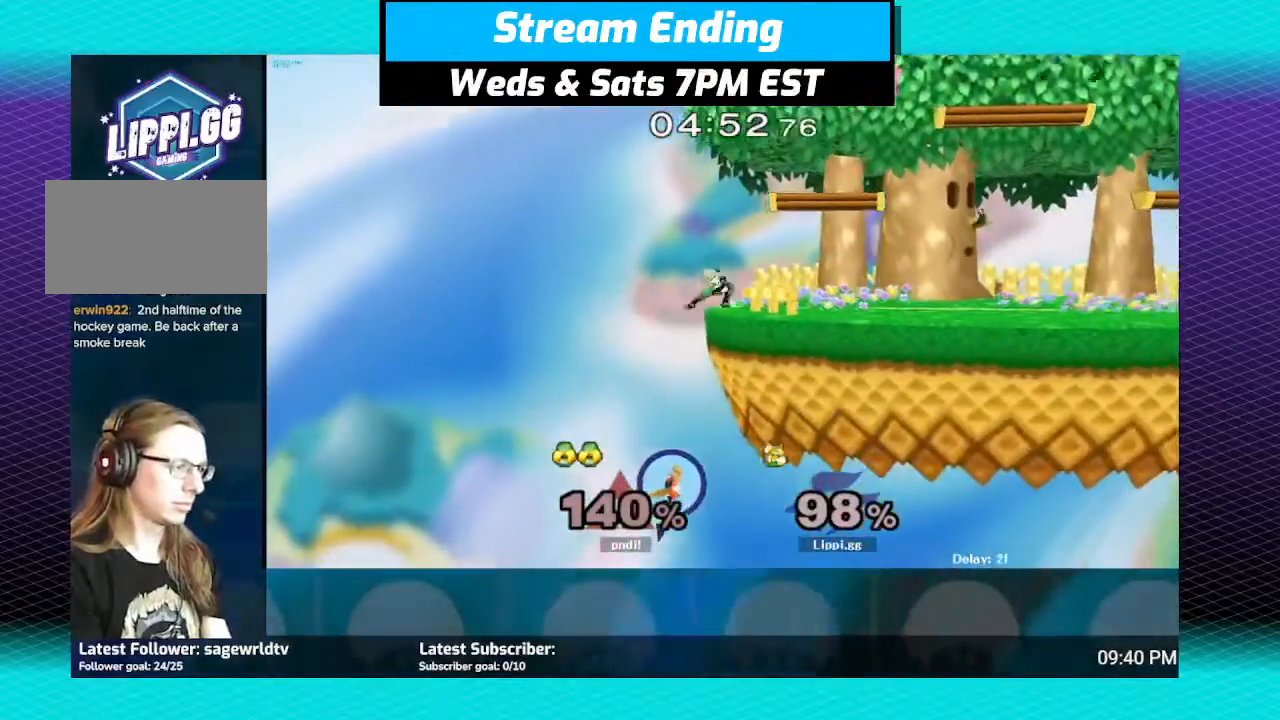
{"dt_ms": 501, "buttons": ["B"], "left_stick": "up", "right_stick": "center", "events": []}
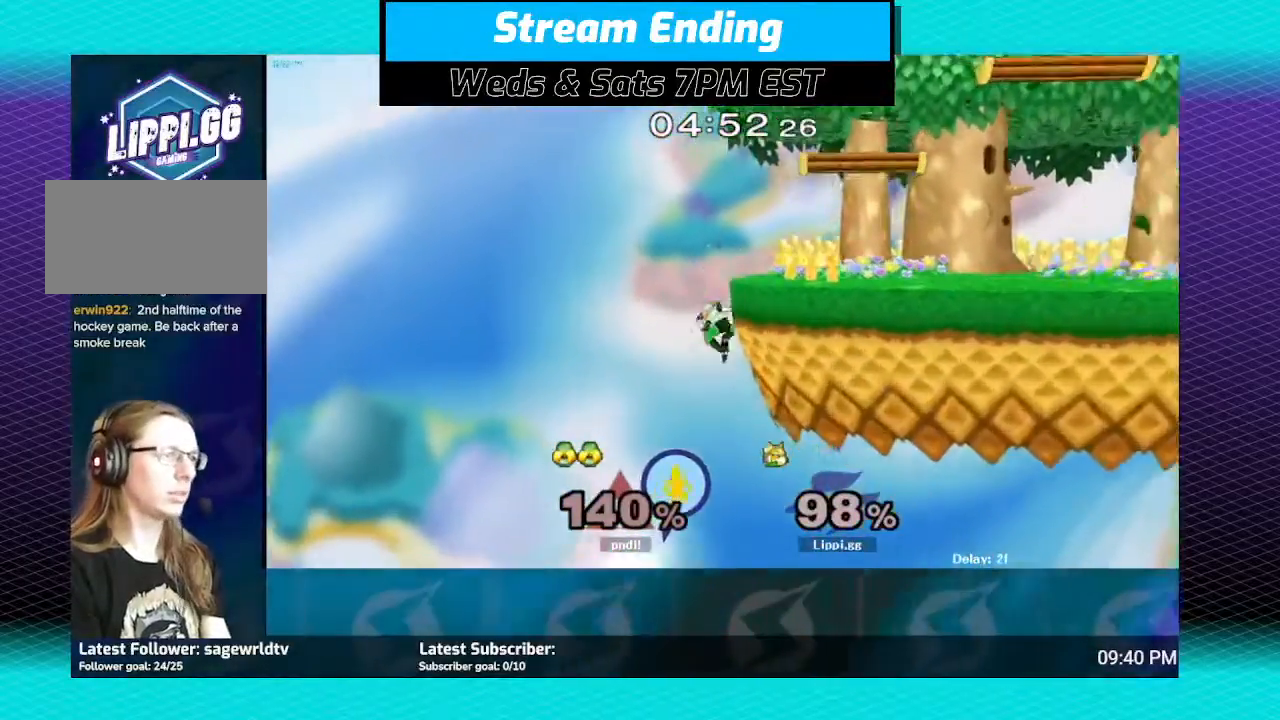
{"dt_ms": 500, "buttons": ["B"], "left_stick": "up", "right_stick": "center", "events": []}
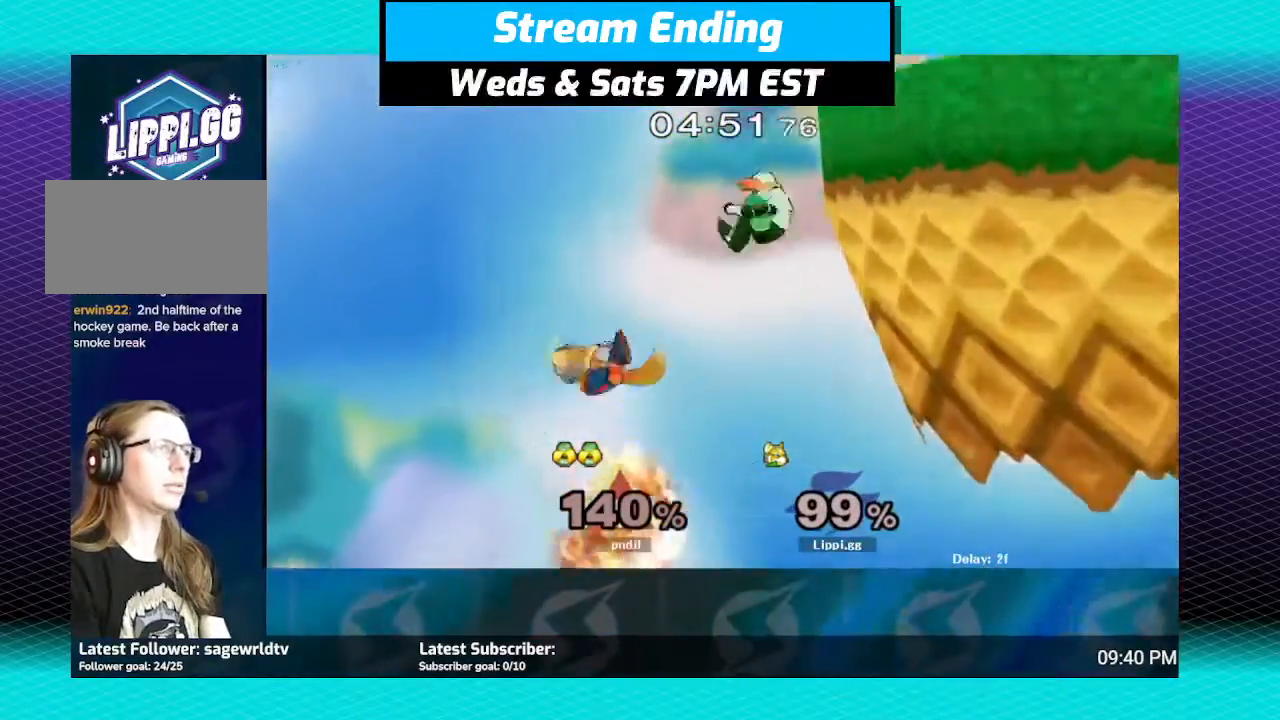
{"dt_ms": 501, "buttons": ["B"], "left_stick": "right", "right_stick": "center", "events": [[167, "left_stick", "right"], [334, "B", "up"], [401, "B", "down"]]}
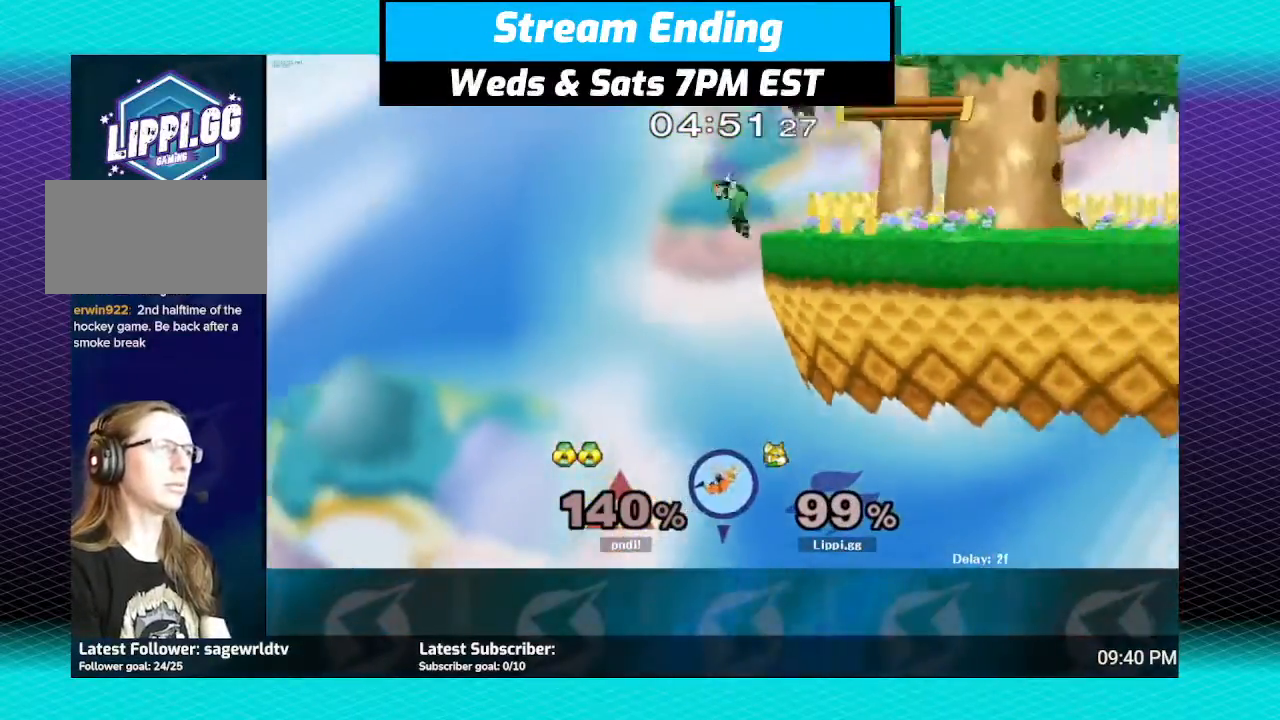
{"dt_ms": 500, "buttons": [], "left_stick": "center", "right_stick": "center", "events": [[33, "B", "up"], [33, "left_stick", "center"]]}
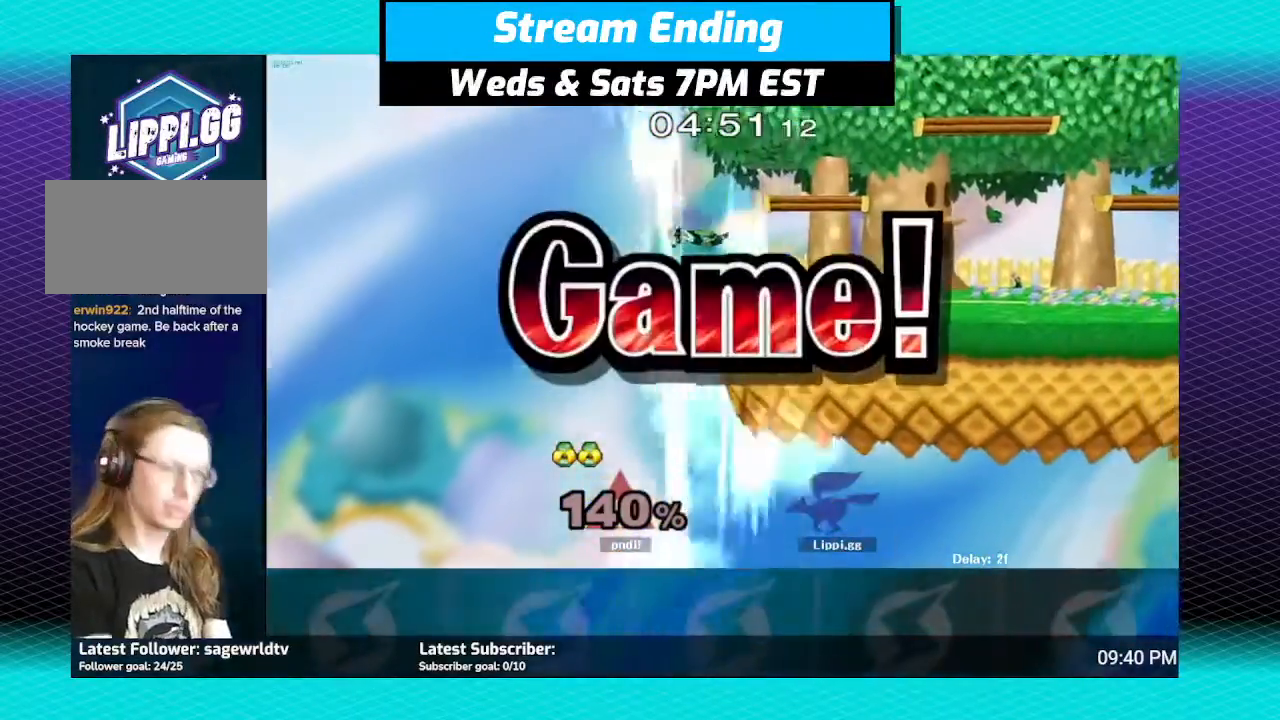
{"dt_ms": 968, "buttons": [], "left_stick": "center", "right_stick": "center"}
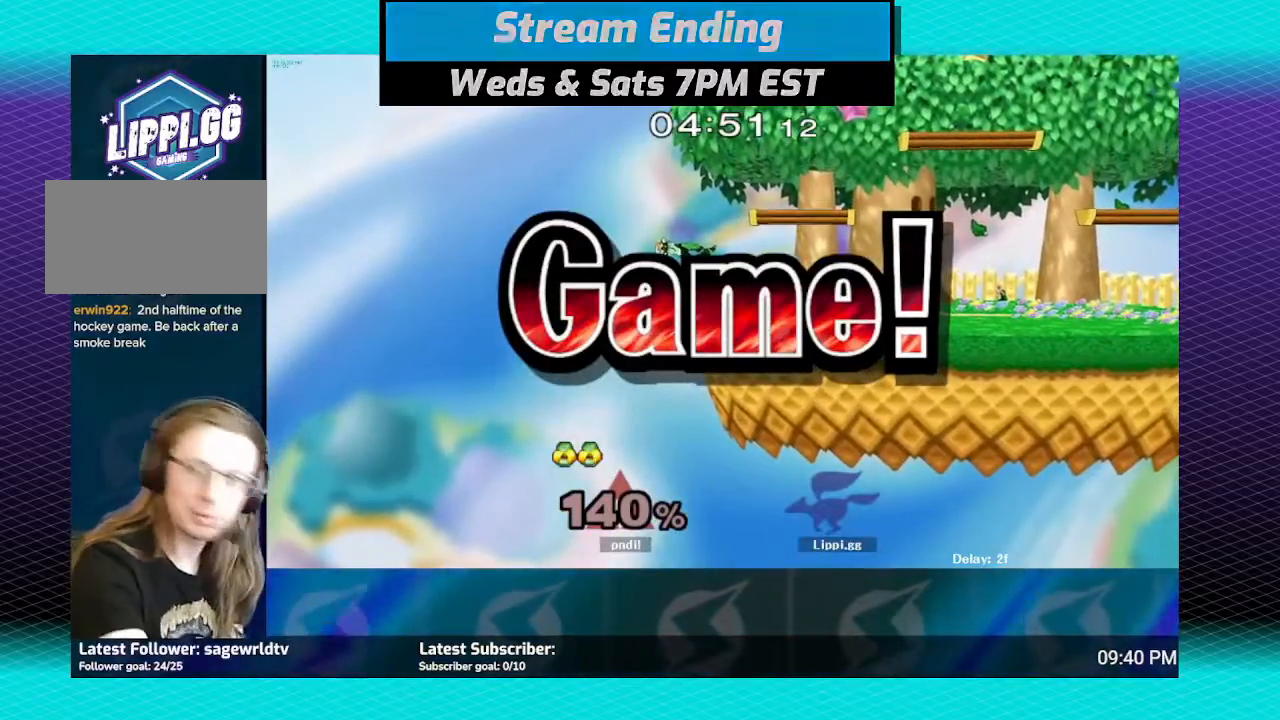
{"dt_ms": 500, "buttons": [], "left_stick": "center", "right_stick": "center", "events": []}
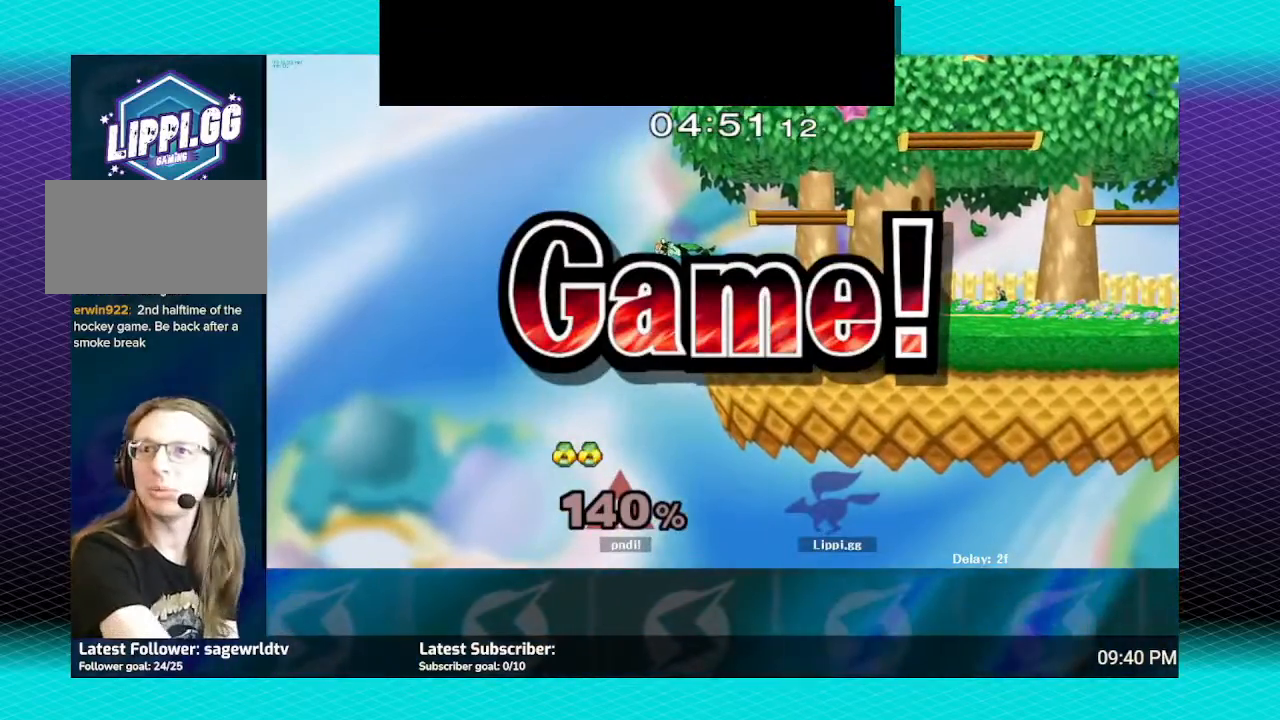
{"dt_ms": 501, "buttons": ["B"], "left_stick": "up", "right_stick": "center", "events": [[301, "B", "down"], [301, "left_stick", "up"]]}
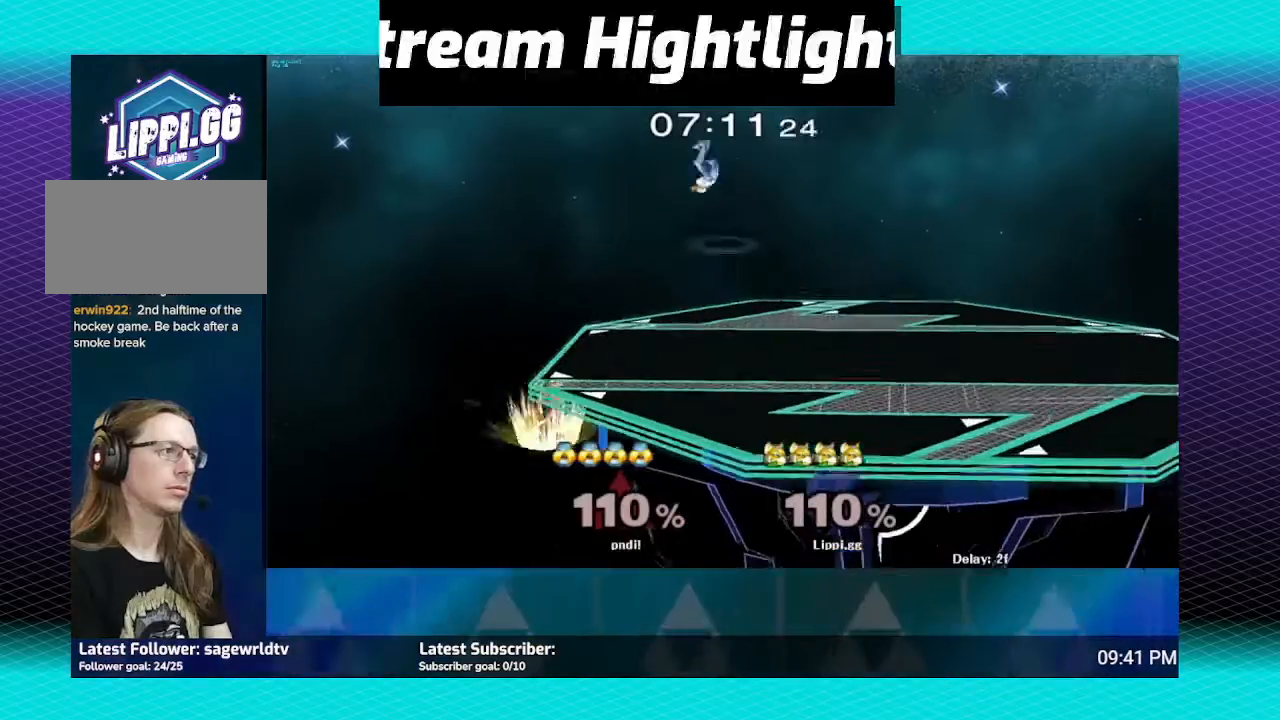
{"dt_ms": 500, "buttons": ["B"], "left_stick": "up", "right_stick": "center", "events": []}
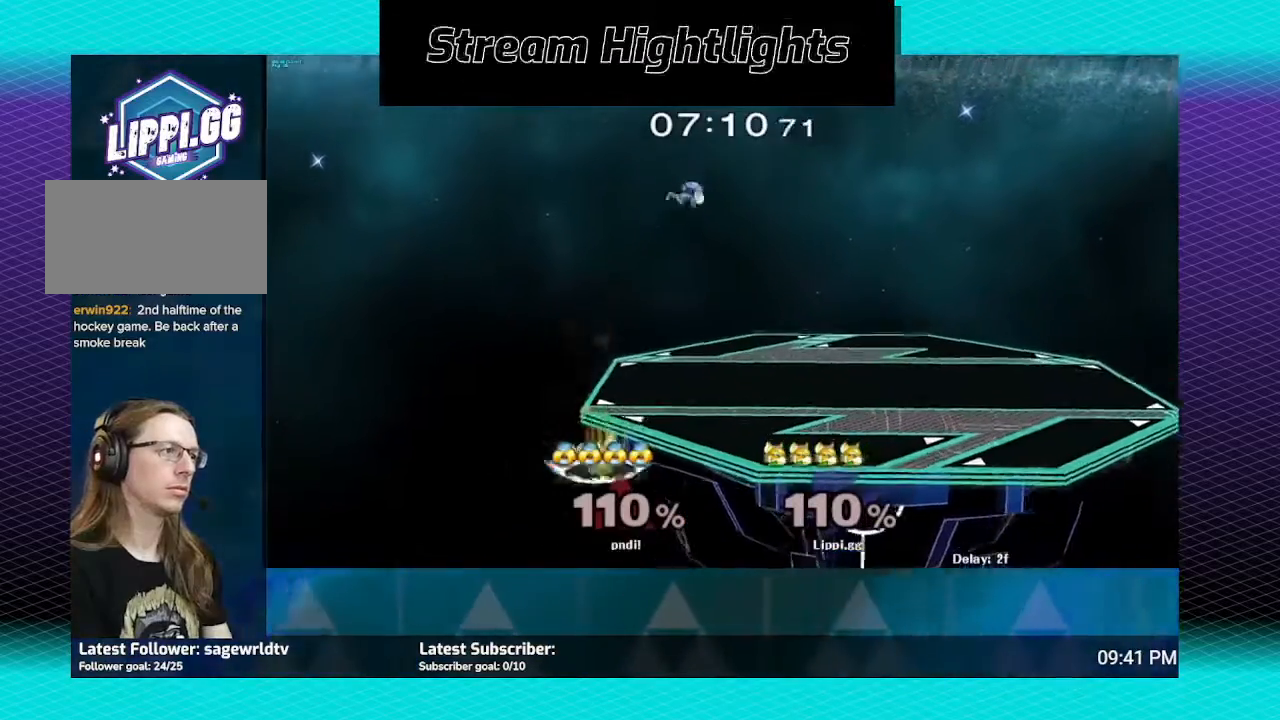
{"dt_ms": 501, "buttons": ["B"], "left_stick": "up", "right_stick": "center", "events": []}
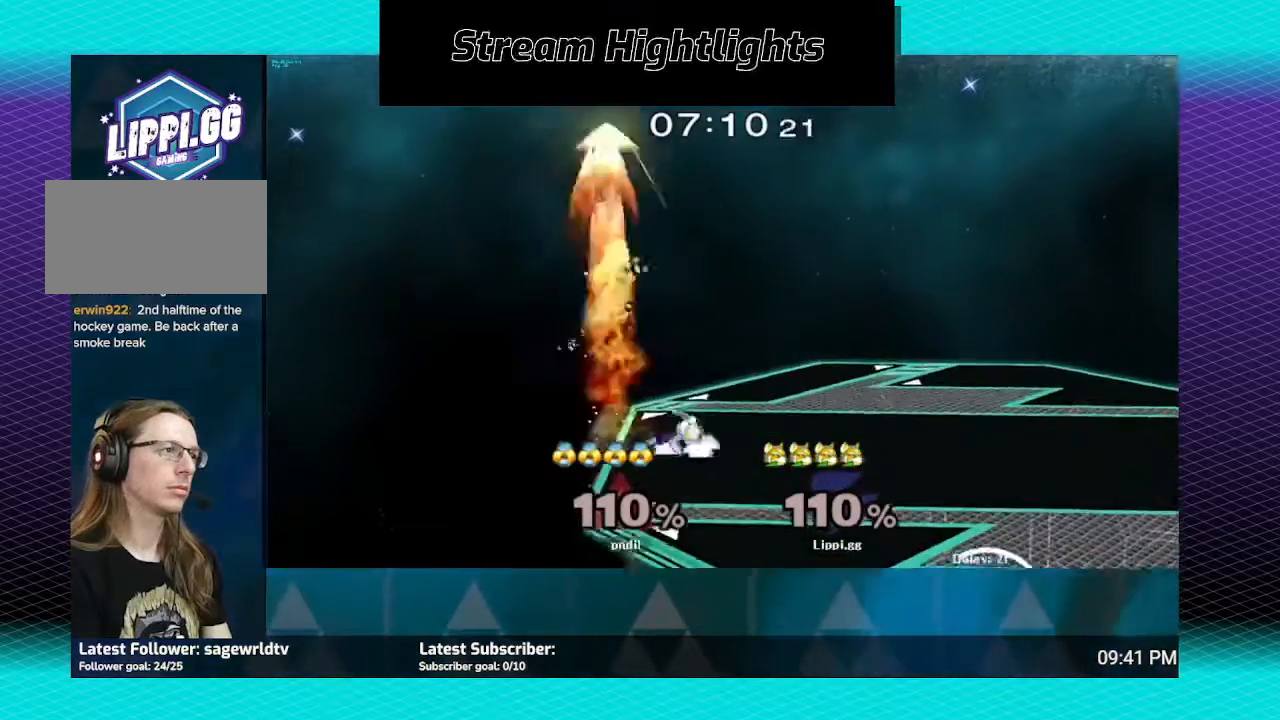
{"dt_ms": 500, "buttons": ["B", "R1"], "left_stick": "right", "right_stick": "center", "events": [[133, "left_stick", "right"], [200, "left_stick", "down-right"], [400, "R1", "down"], [400, "left_stick", "right"]]}